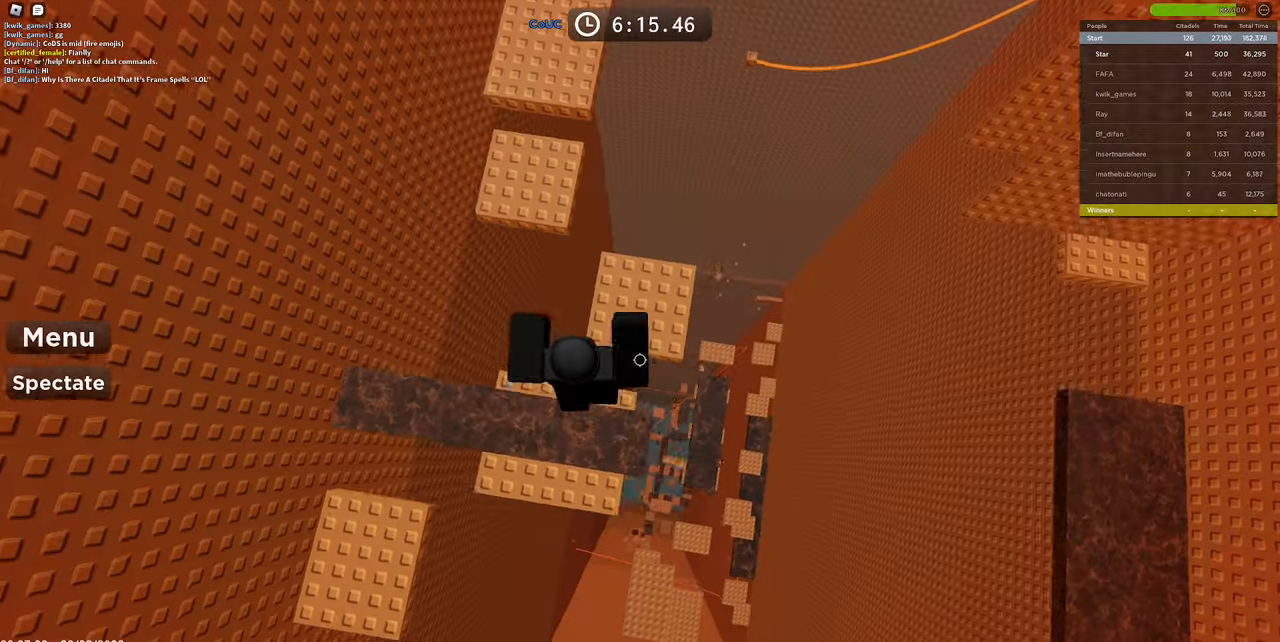
Gameplay with keyboard and mouse; each line is a JSON object with the keys and mouse buttons held at the frame after it. "events" lists presses ("down") and releases ("up") of "1", "2", "3", "4", "5", "a", "alt", "c", "caps_lock", "ctrl", "d", "e", "f", "g", "q", "r", "s", "shift", "space", "t", "tab", "v", "w", "x", "z", "mouse_left", "mouse_wheel" and "mouse_right" between this image and that frame as [ms after this image, input, new state], when the widget could be followed in between. "mouse_left", "mouse_wheel", "mouse_right" = the "left", "wheel", "right" buttons of the "mouse" list. No other keys are recorded. "wheel" means that the mouse wheel is clicked or scrolled. Mouse movement is not recorded.
{"keys": ["space", "w"], "mouse": ["right"], "events": [[66, "shift", "down"], [150, "shift", "up"]]}
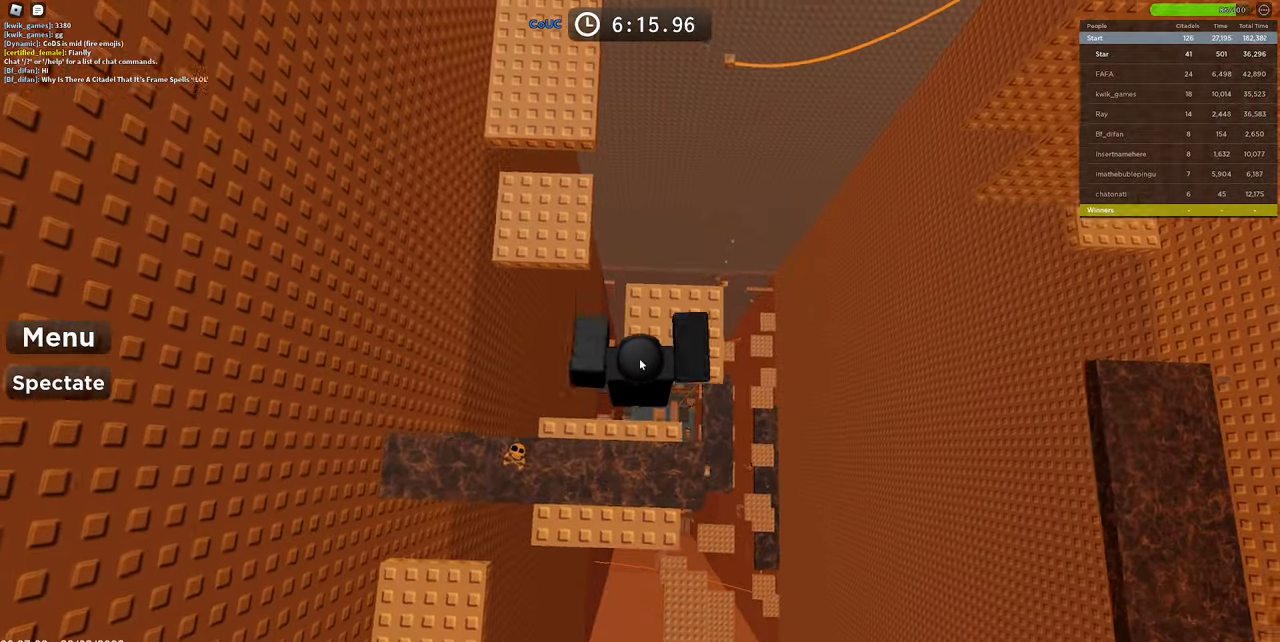
{"keys": ["space"], "mouse": ["right"], "events": [[500, "w", "up"]]}
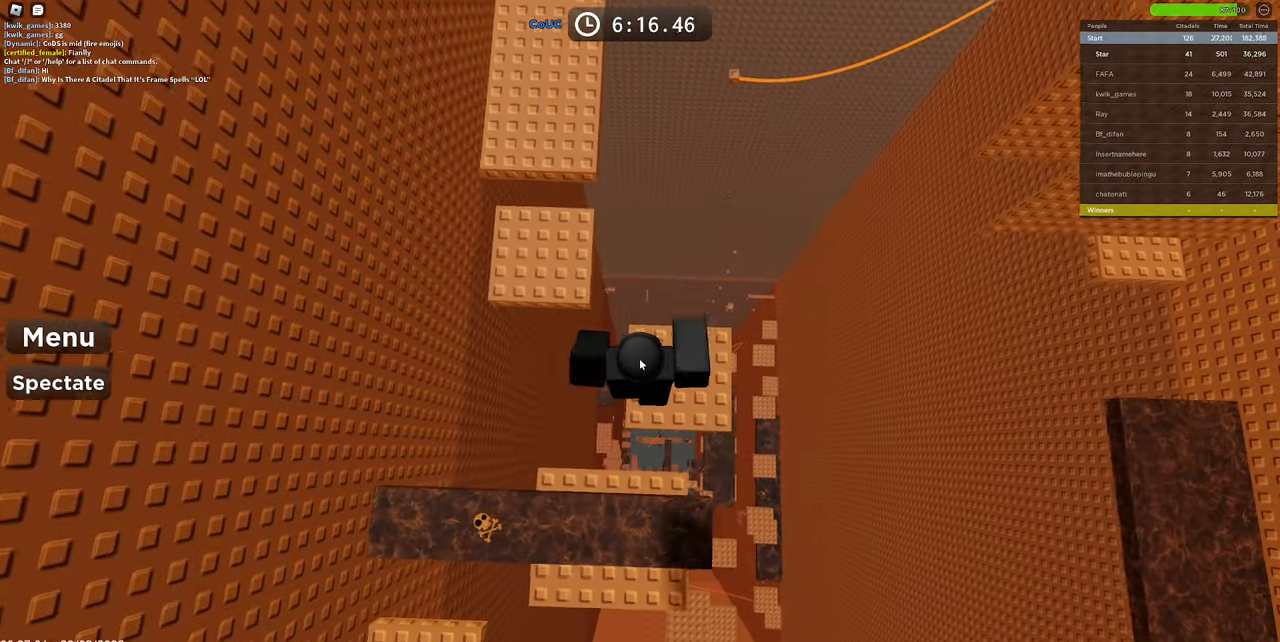
{"keys": ["space", "w"], "mouse": ["right"], "events": [[133, "w", "down"]]}
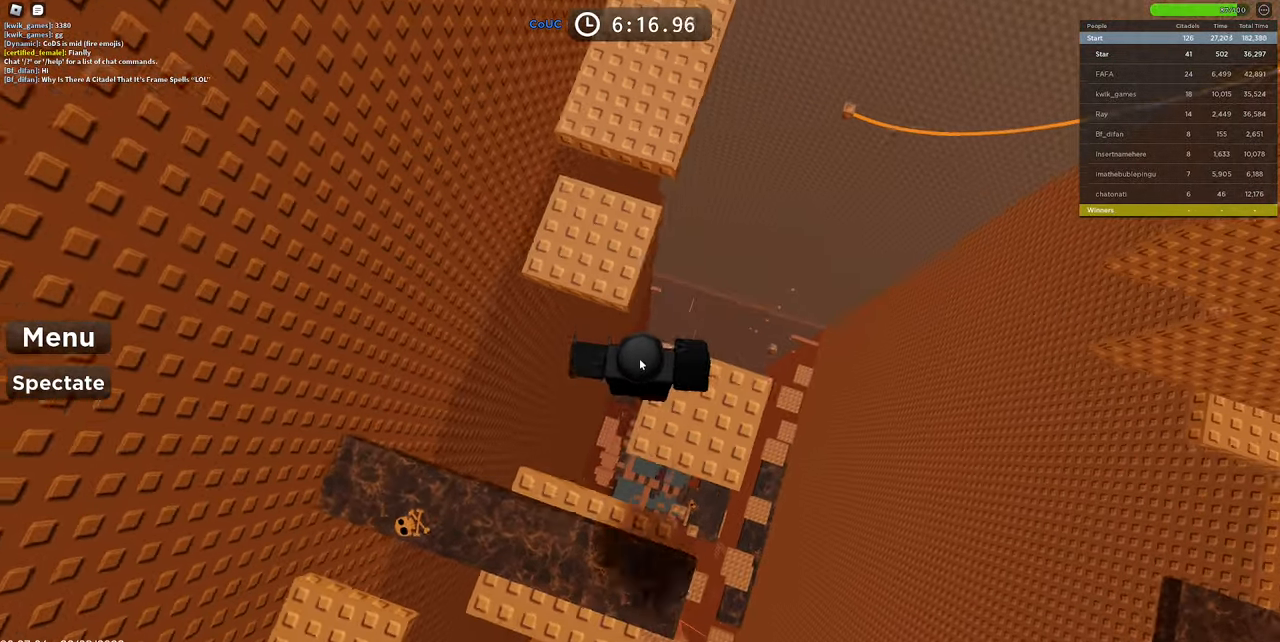
{"keys": ["space", "w"], "mouse": ["right"], "events": []}
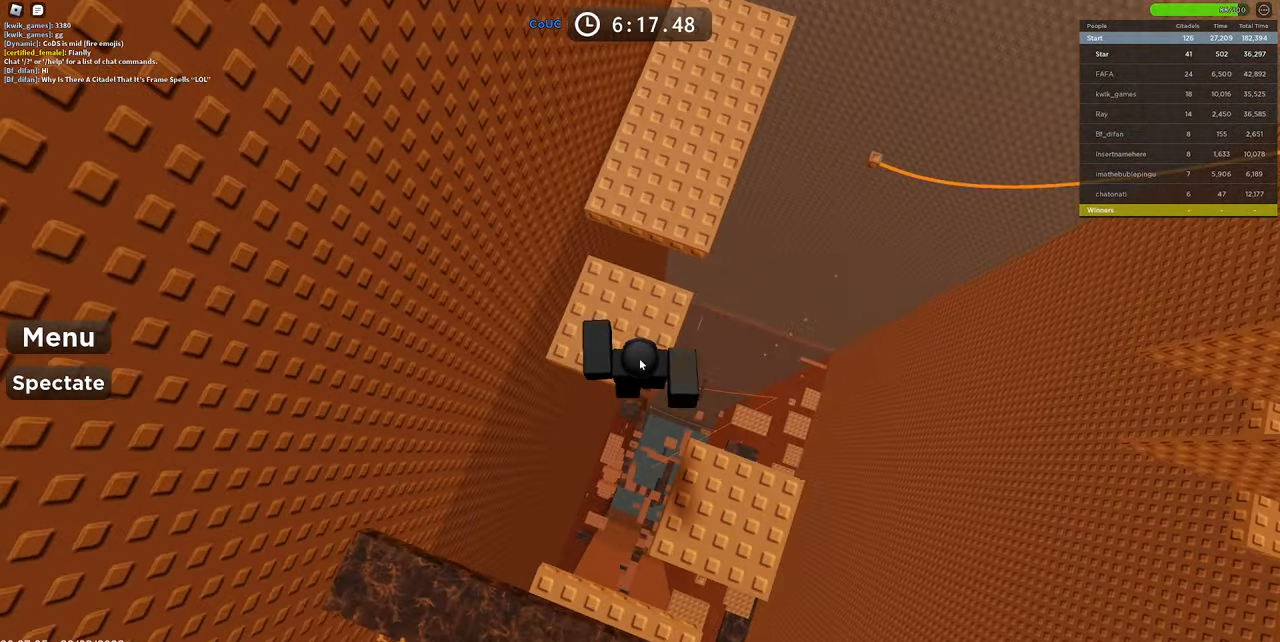
{"keys": ["d", "space", "w"], "mouse": ["right"], "events": [[166, "shift", "down"], [266, "shift", "up"], [316, "d", "down"]]}
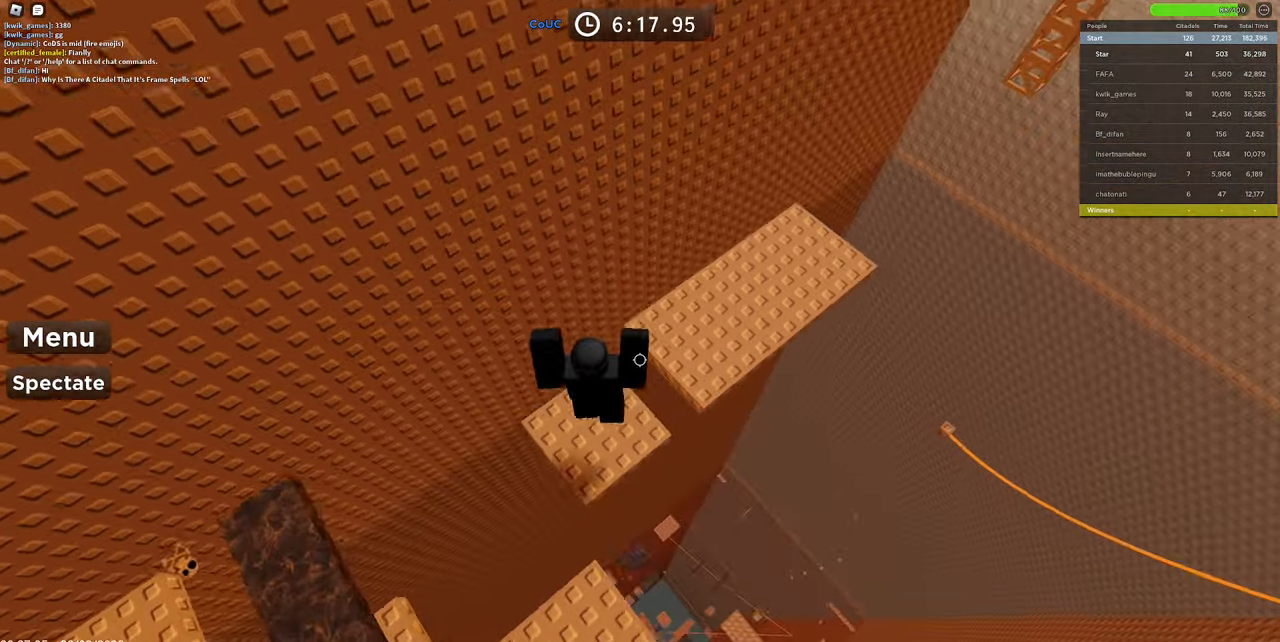
{"keys": ["space", "w"], "mouse": ["right"], "events": [[133, "d", "up"], [133, "w", "up"], [416, "w", "down"]]}
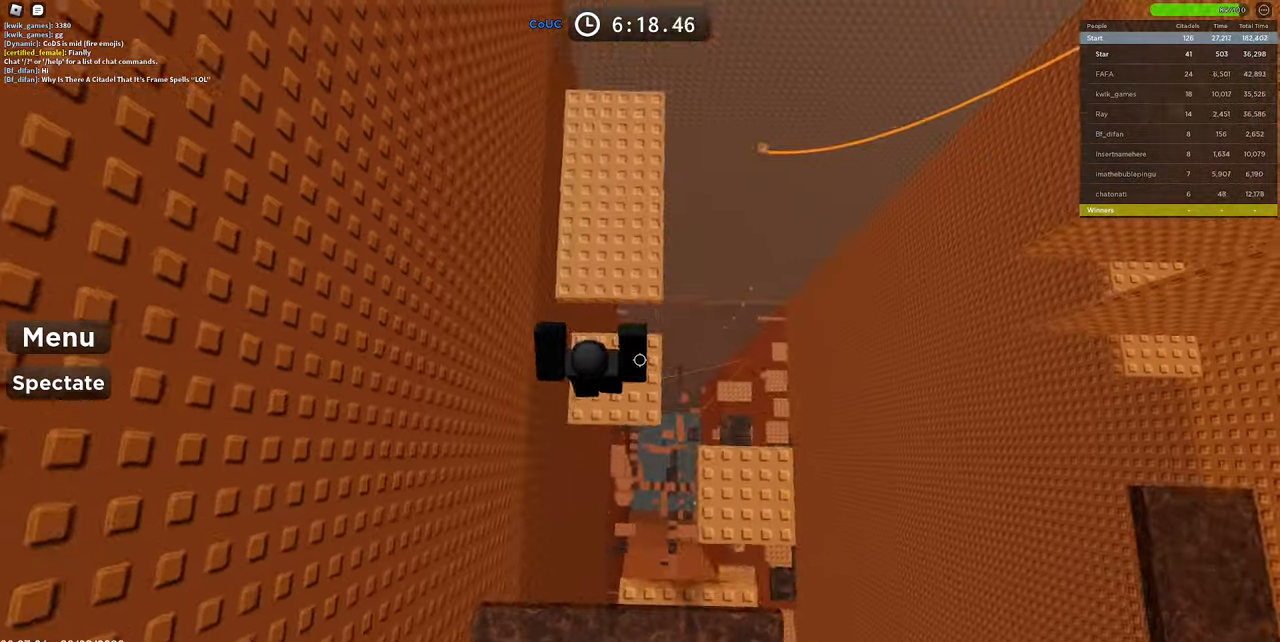
{"keys": ["space", "w"], "mouse": ["right"], "events": [[283, "w", "up"], [483, "w", "down"]]}
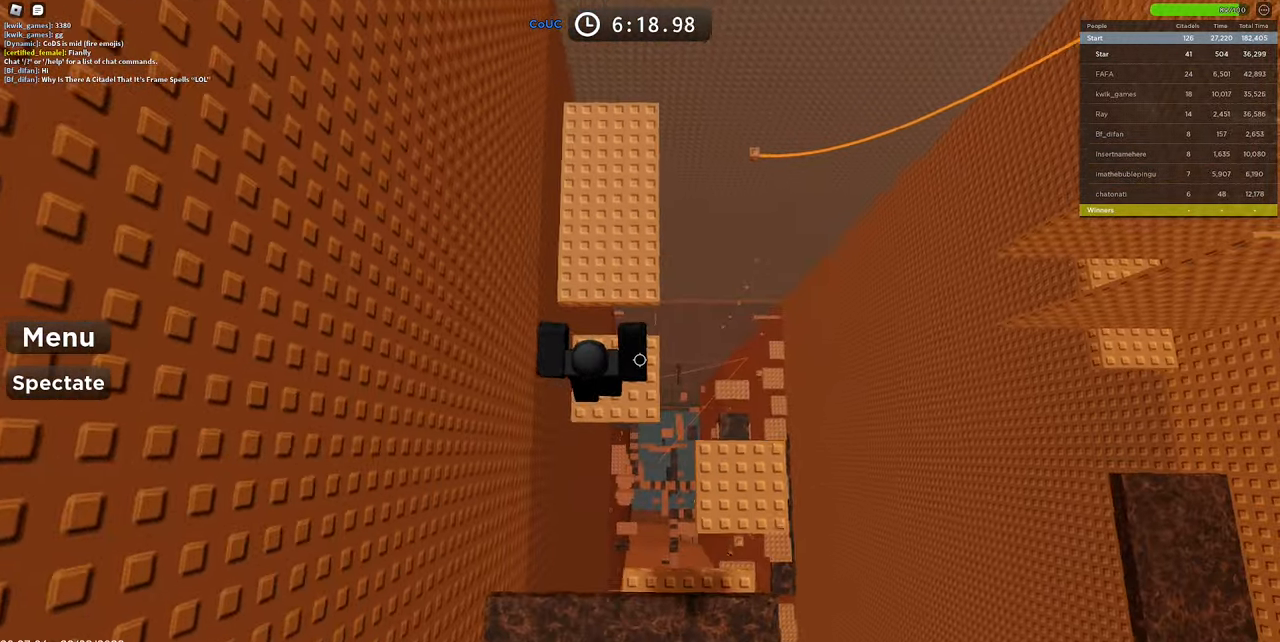
{"keys": ["w"], "mouse": ["right"], "events": [[316, "space", "up"]]}
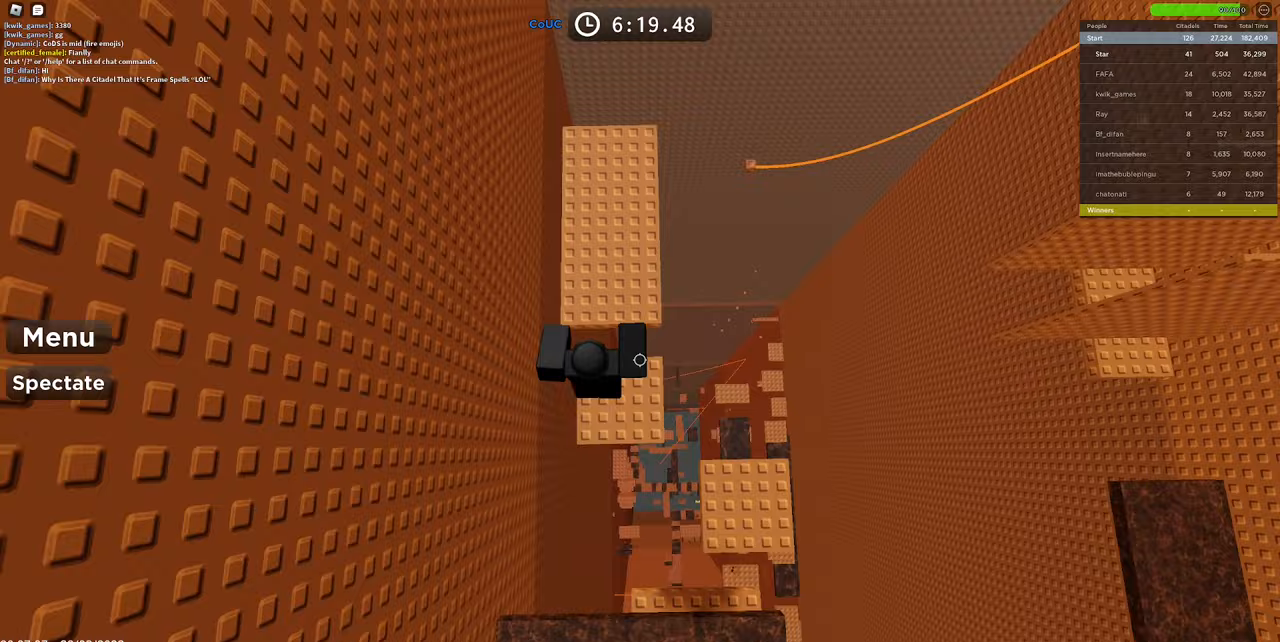
{"keys": ["w"], "mouse": ["right"], "events": []}
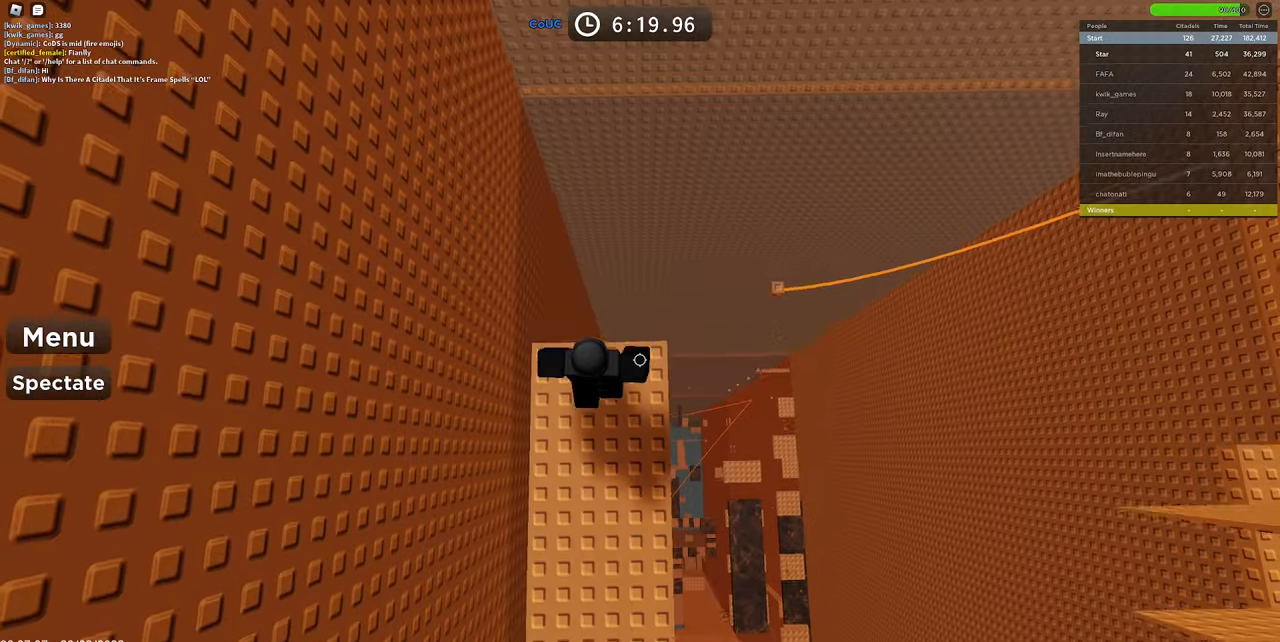
{"keys": ["w"], "mouse": ["right"], "events": [[67, "space", "down"], [300, "space", "up"]]}
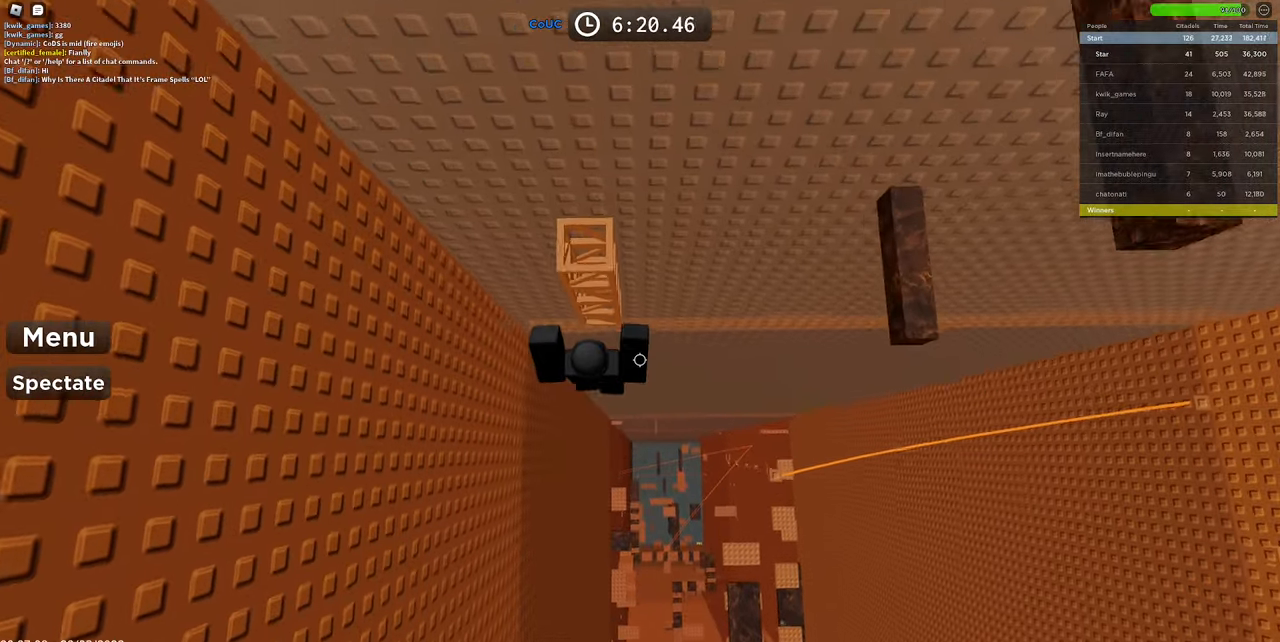
{"keys": ["w"], "mouse": ["right"], "events": [[300, "w", "up"], [350, "w", "down"]]}
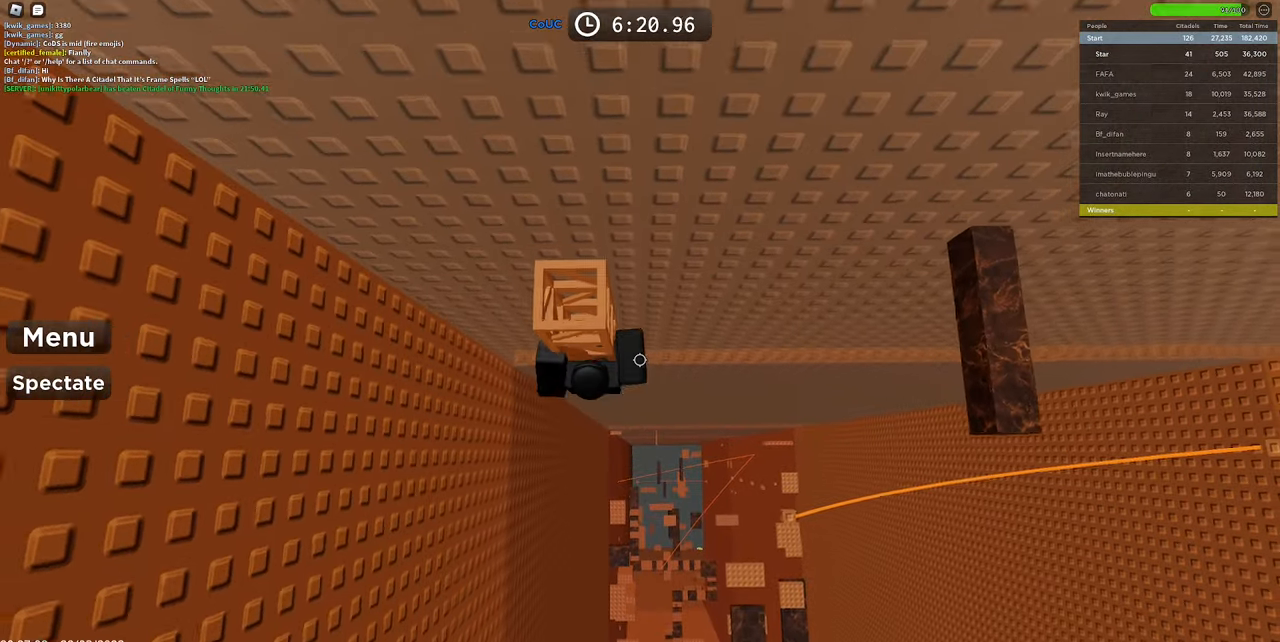
{"keys": ["w"], "mouse": ["right"], "events": [[150, "shift", "down"], [283, "shift", "up"]]}
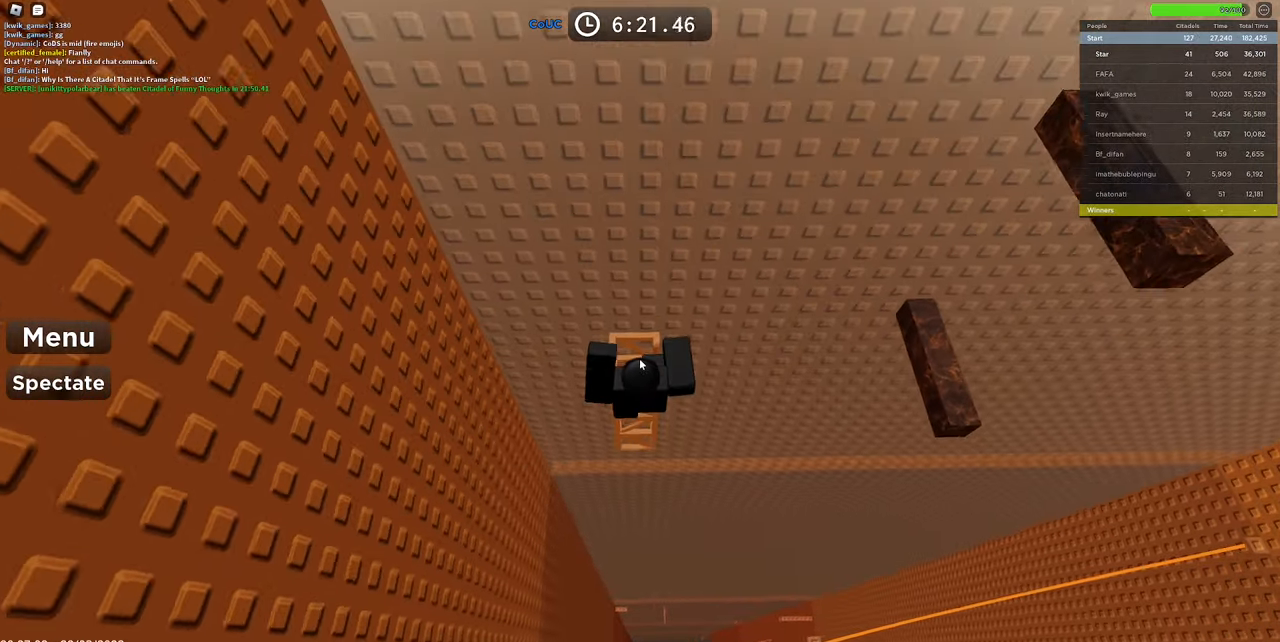
{"keys": ["shift"], "mouse": ["right"], "events": [[100, "shift", "down"], [200, "shift", "up"], [350, "w", "up"], [433, "shift", "down"]]}
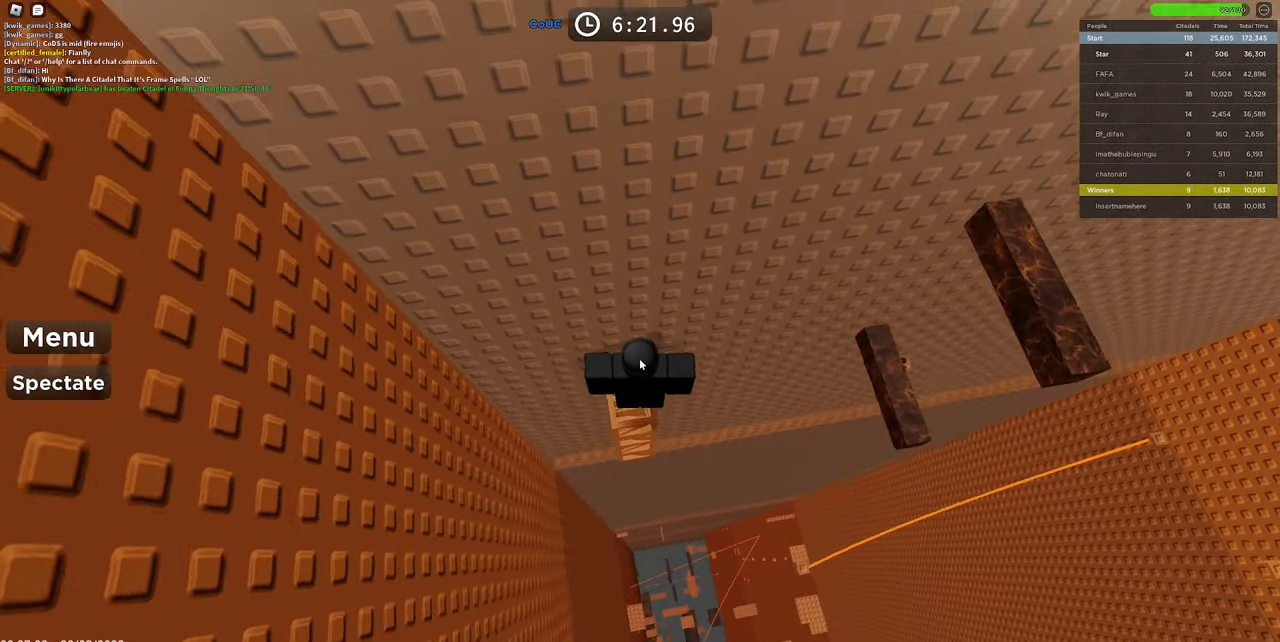
{"keys": [], "mouse": ["right"], "events": [[33, "shift", "up"], [83, "space", "down"], [267, "space", "up"]]}
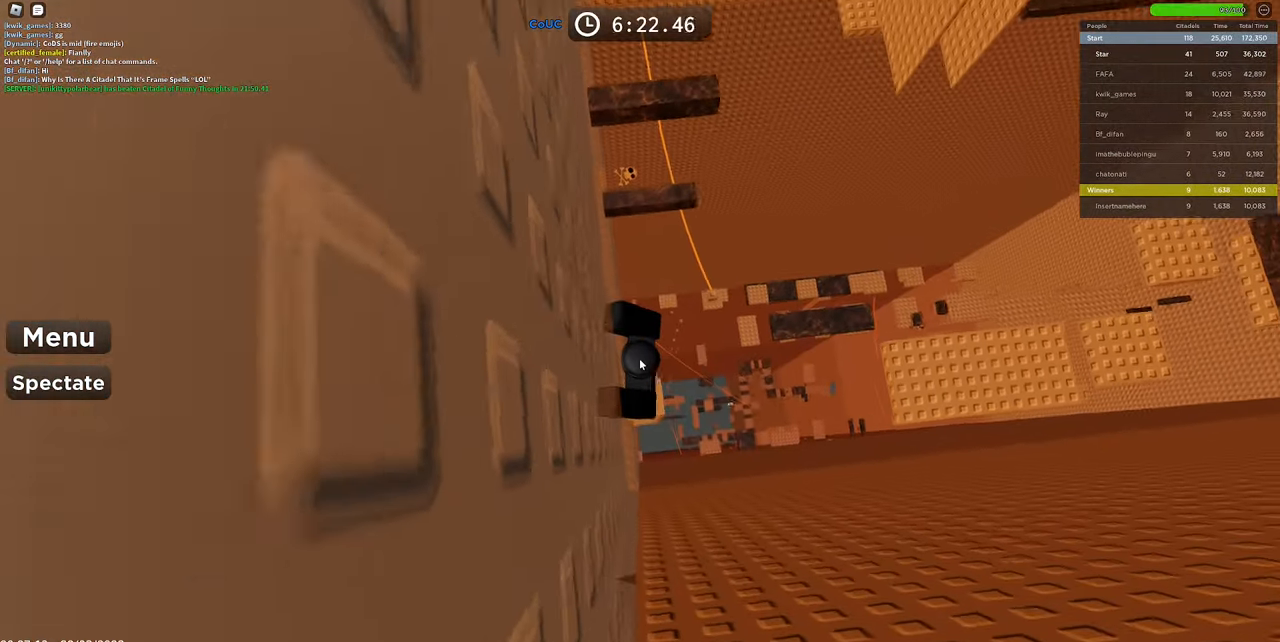
{"keys": ["space"], "mouse": ["right"], "events": [[133, "w", "down"], [283, "shift", "down"], [283, "space", "down"], [417, "shift", "up"], [467, "w", "up"]]}
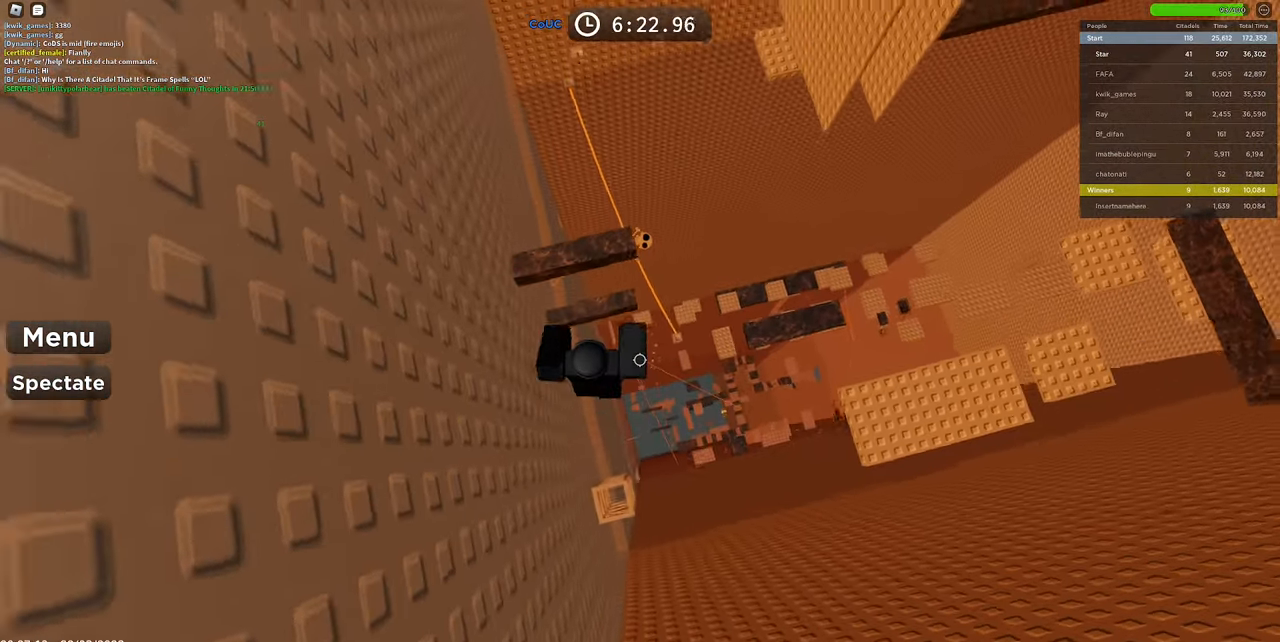
{"keys": ["s"], "mouse": ["right"], "events": [[17, "space", "up"], [17, "w", "down"], [300, "w", "up"], [483, "s", "down"]]}
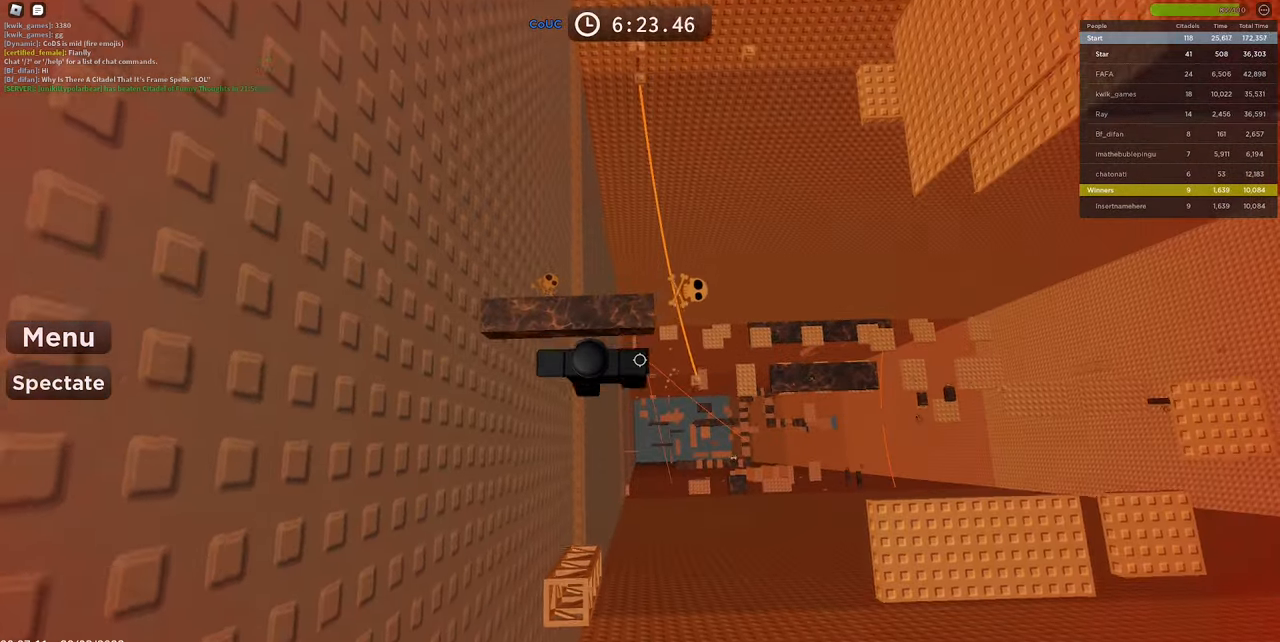
{"keys": [], "mouse": ["right"], "events": [[83, "space", "down"], [83, "w", "down"], [117, "s", "up"], [267, "space", "up"], [350, "w", "up"]]}
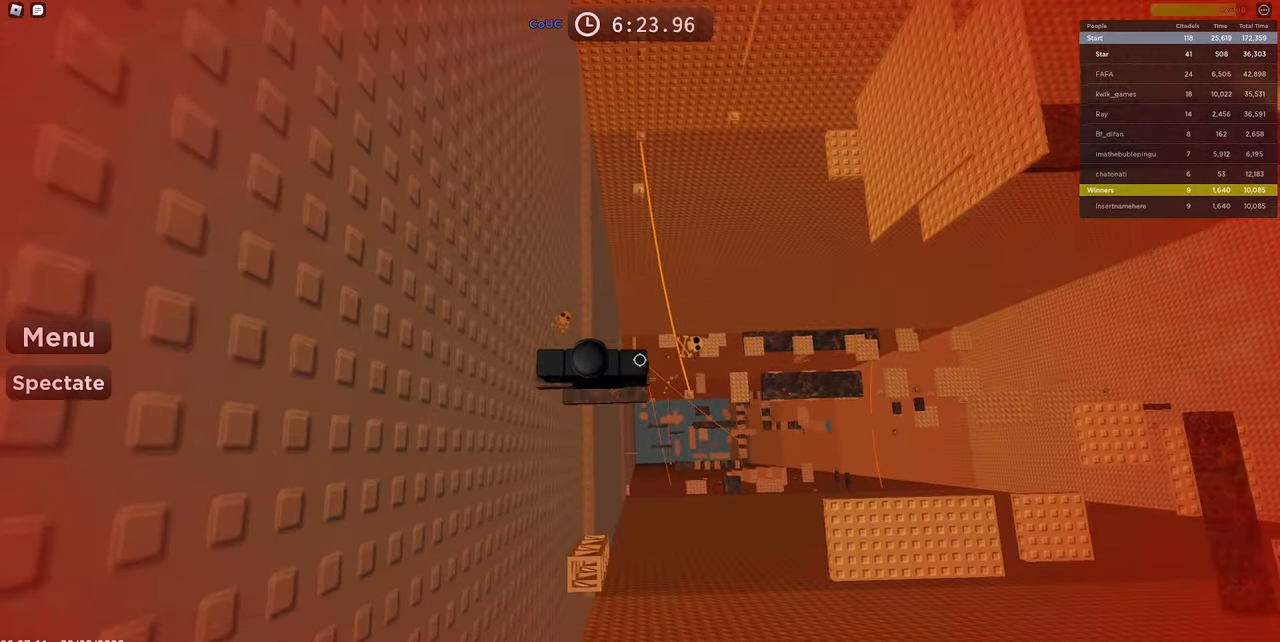
{"keys": ["w"], "mouse": ["right"], "events": [[100, "d", "down"], [183, "d", "up"], [283, "shift", "down"], [383, "shift", "up"], [467, "w", "down"]]}
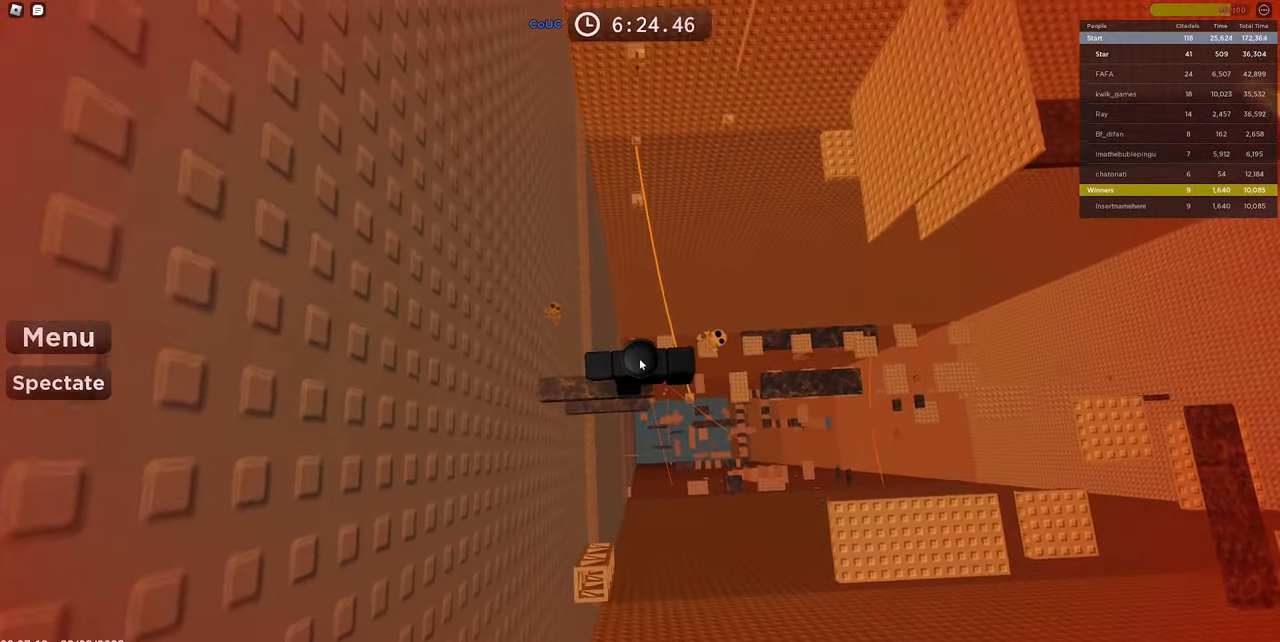
{"keys": ["w"], "mouse": ["right"], "events": [[117, "space", "down"], [250, "space", "up"], [250, "w", "up"], [384, "w", "down"]]}
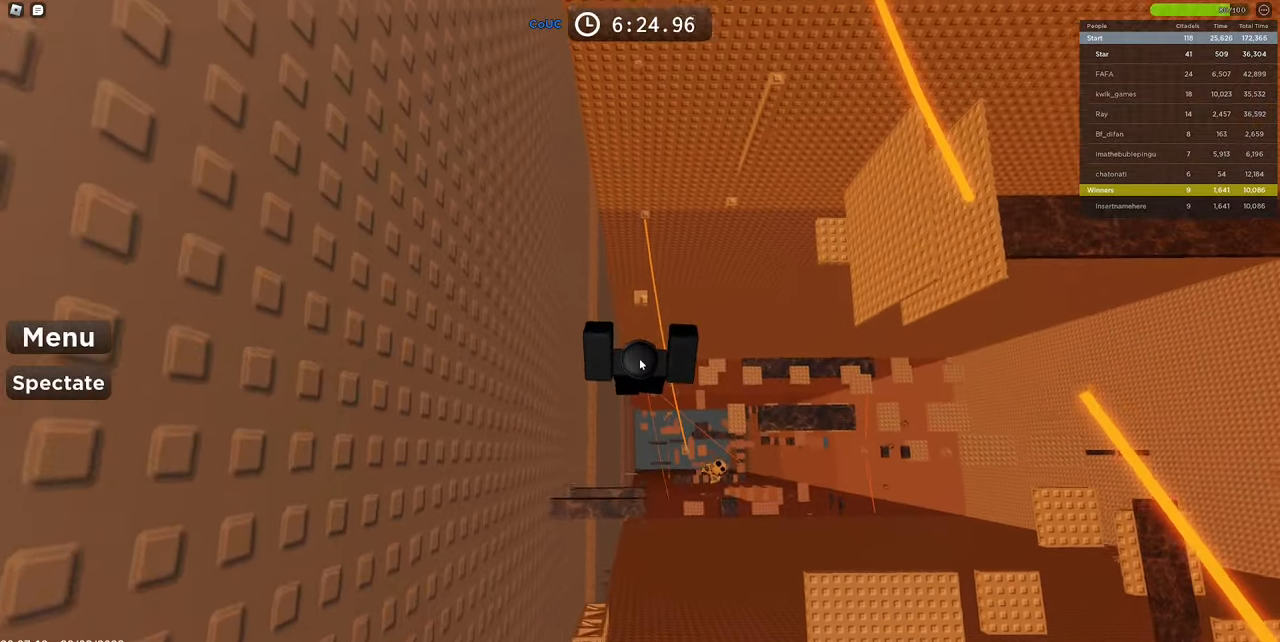
{"keys": ["space", "w"], "mouse": ["right"], "events": [[117, "w", "up"], [217, "shift", "down"], [317, "shift", "up"], [400, "s", "down"], [450, "space", "down"], [450, "w", "down"], [500, "s", "up"]]}
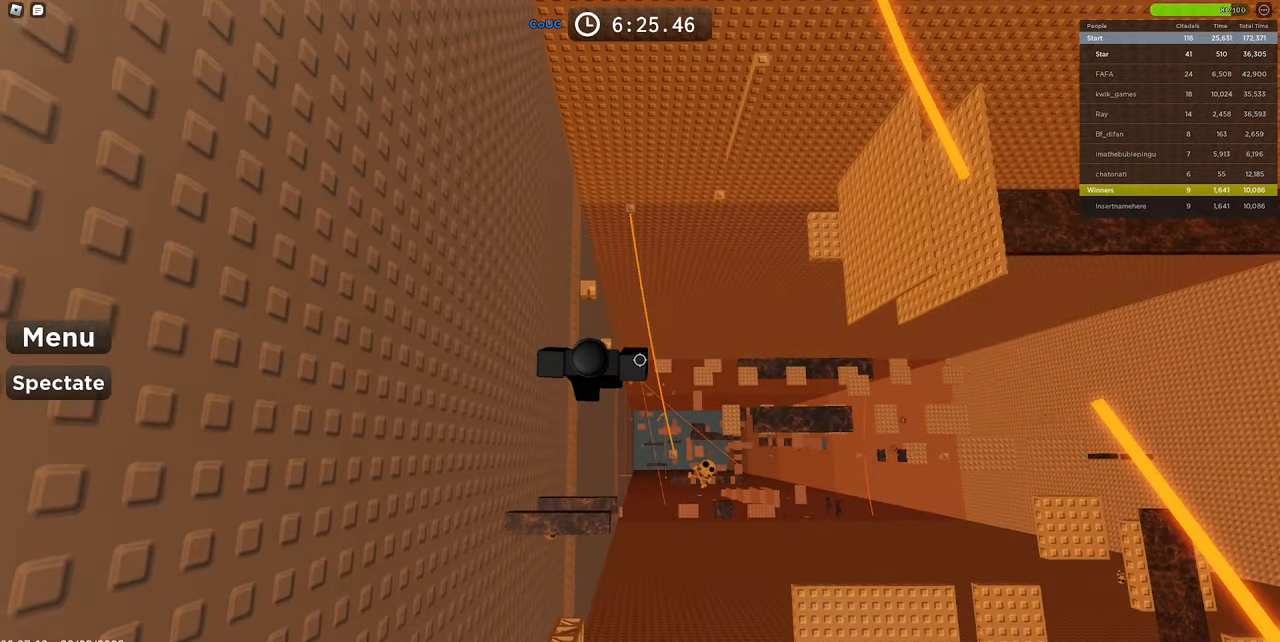
{"keys": [], "mouse": ["right"], "events": [[184, "shift", "down"], [234, "space", "up"], [234, "w", "up"], [284, "shift", "up"]]}
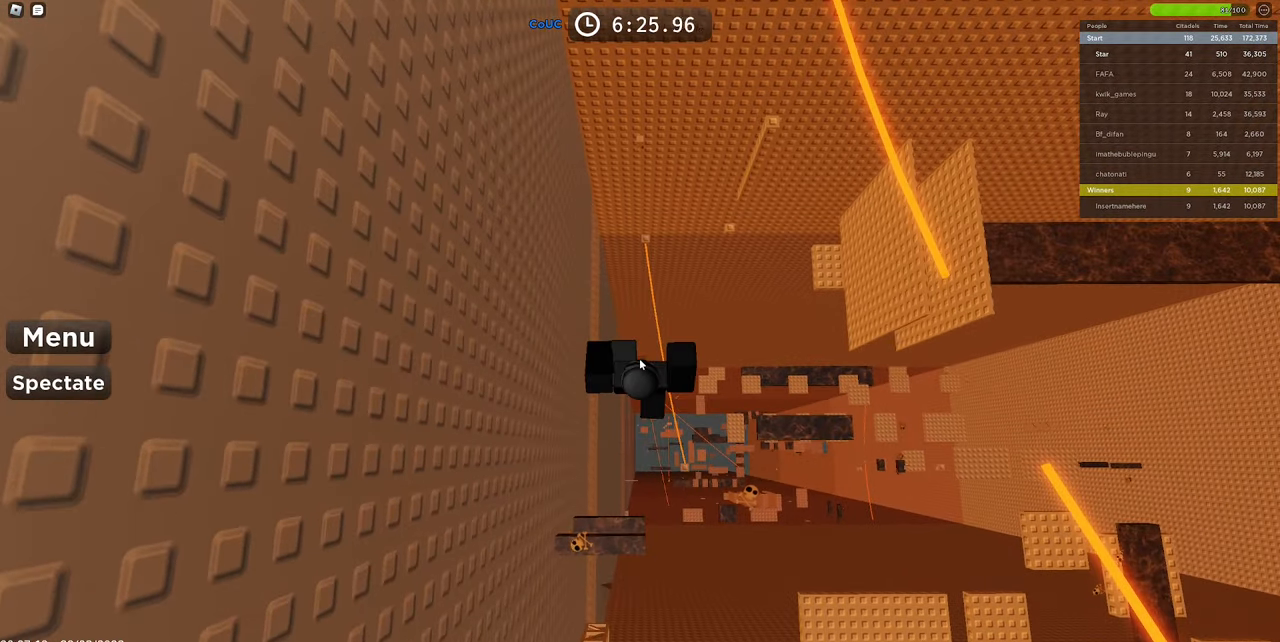
{"keys": [], "mouse": ["right"], "events": [[67, "w", "down"], [117, "w", "up"], [434, "w", "down"], [484, "w", "up"]]}
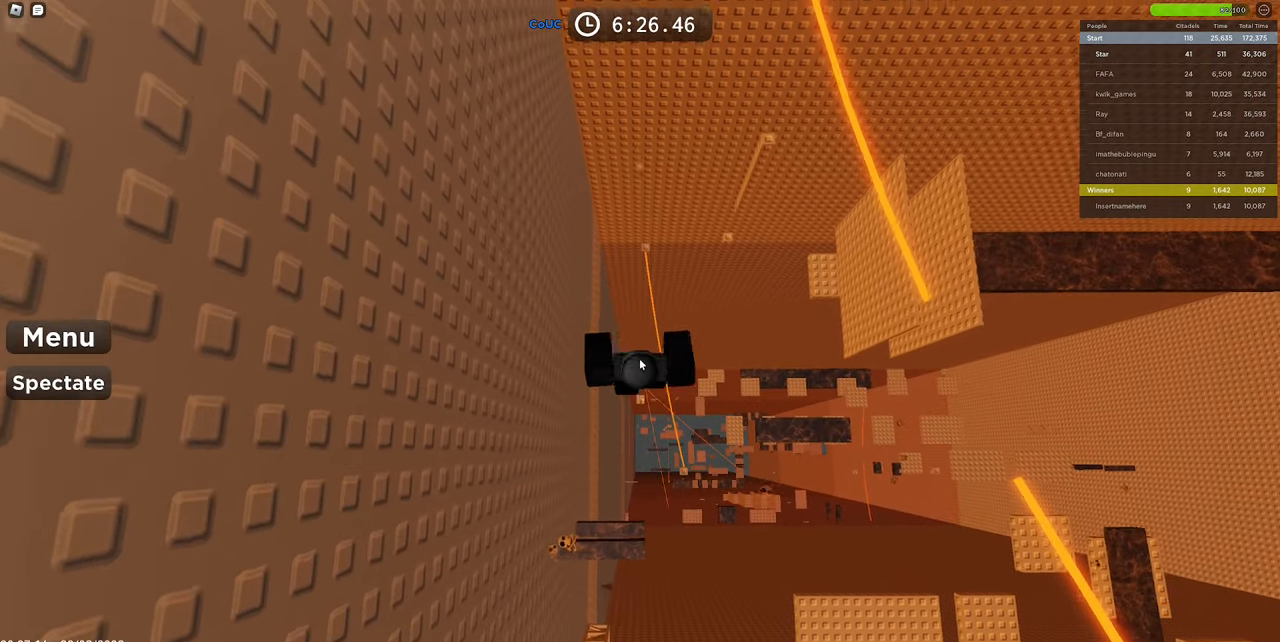
{"keys": ["space", "w"], "mouse": ["right"], "events": [[350, "w", "down"], [450, "space", "down"]]}
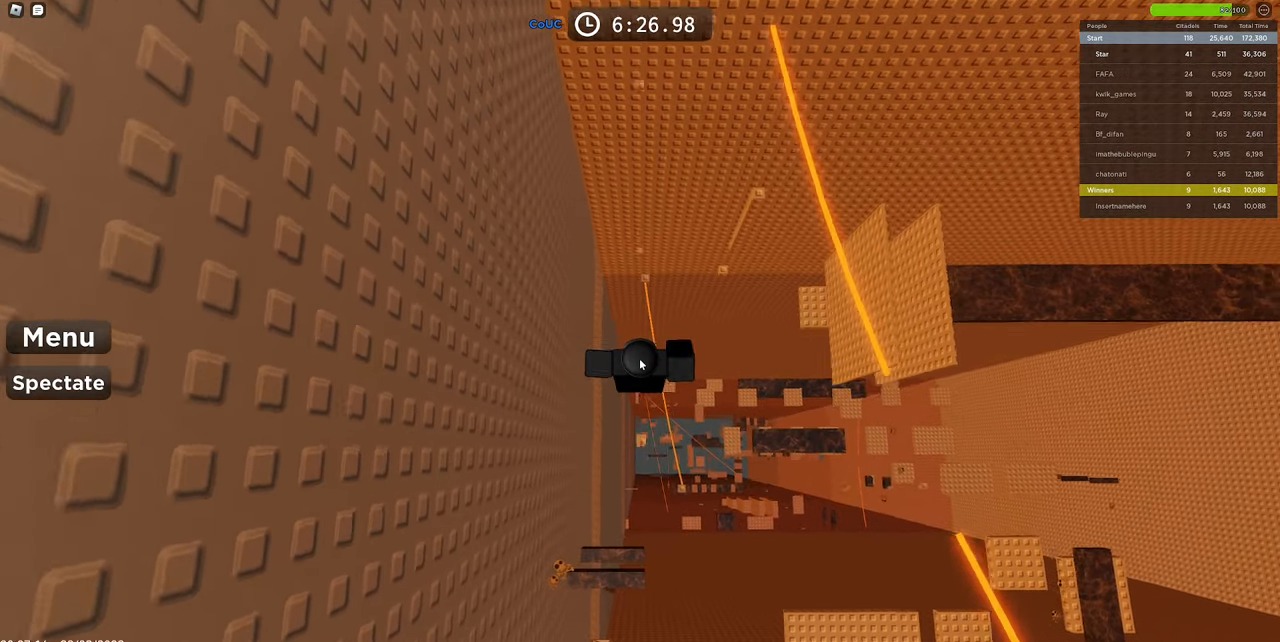
{"keys": [], "mouse": ["right"], "events": [[134, "space", "up"], [184, "w", "up"], [234, "w", "down"], [467, "w", "up"]]}
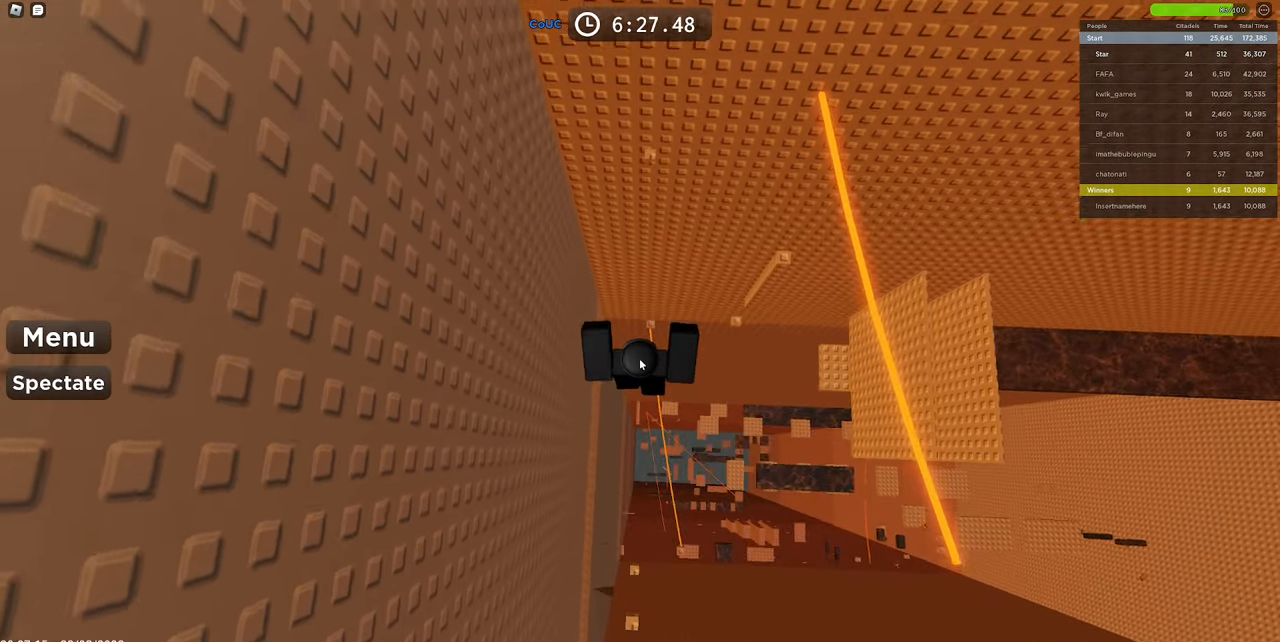
{"keys": ["space", "w"], "mouse": ["right"], "events": [[300, "w", "down"], [400, "space", "down"]]}
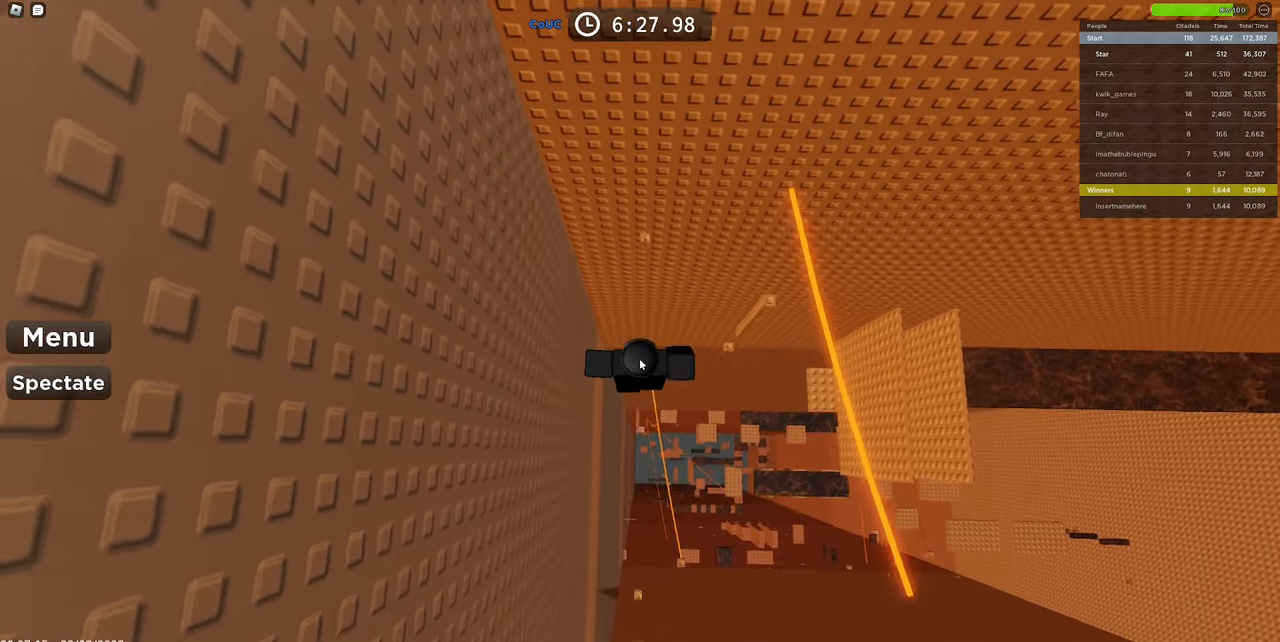
{"keys": [], "mouse": ["right"], "events": [[217, "space", "up"], [450, "w", "up"]]}
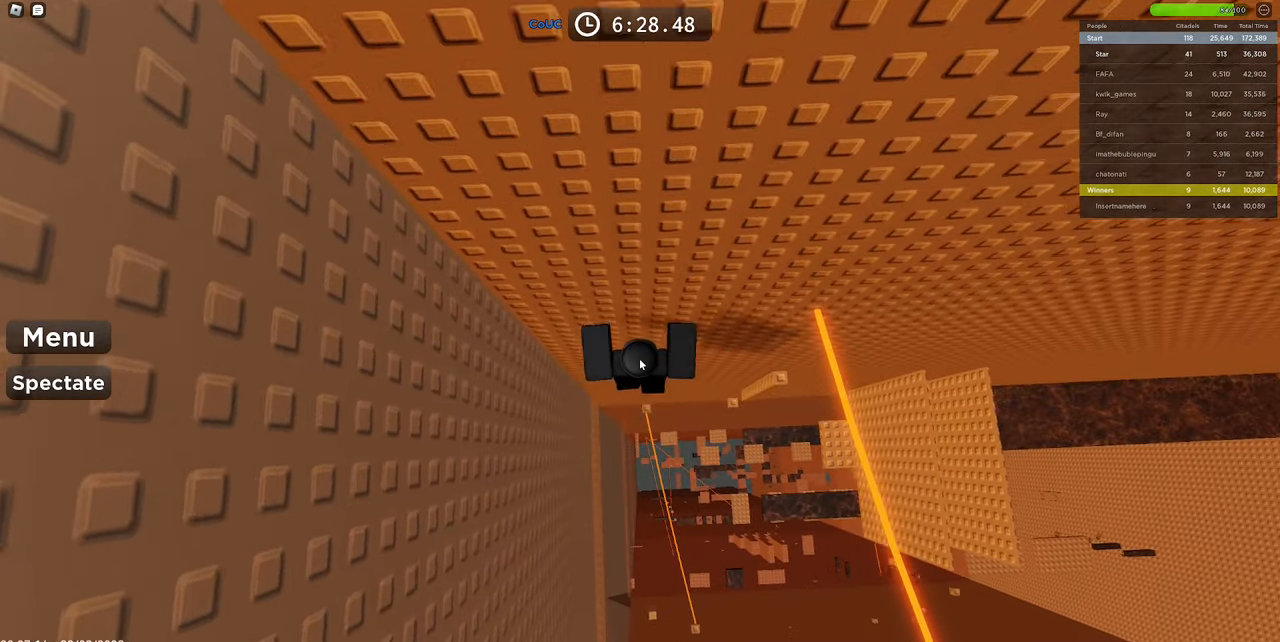
{"keys": [], "mouse": ["right"], "events": []}
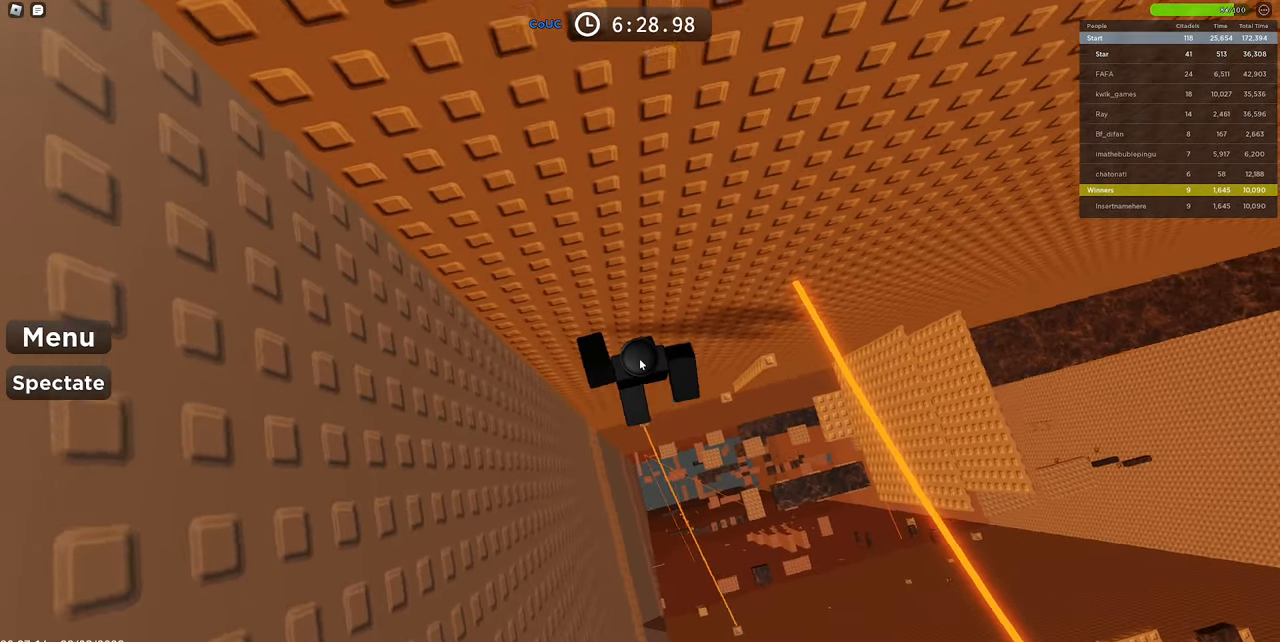
{"keys": ["w"], "mouse": ["right"], "events": [[17, "d", "down"], [150, "space", "down"], [200, "shift", "down"], [250, "w", "down"], [300, "shift", "up"], [350, "d", "up"], [350, "space", "up"], [350, "w", "up"], [434, "w", "down"]]}
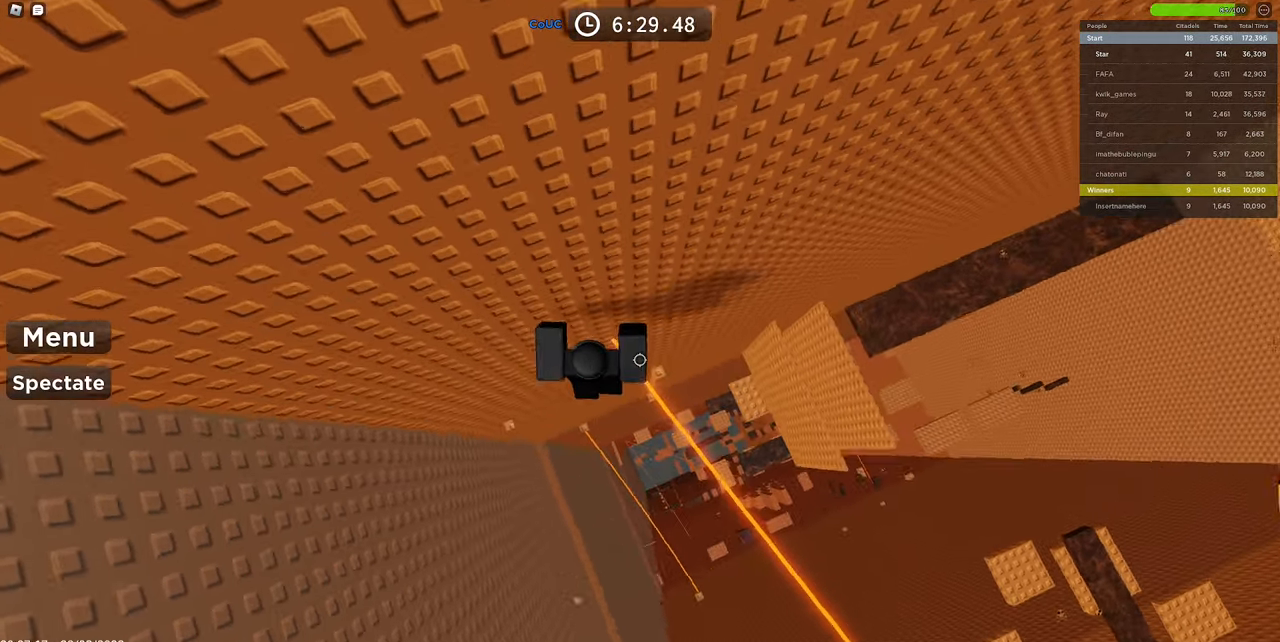
{"keys": ["w"], "mouse": ["right"], "events": [[166, "w", "up"], [500, "w", "down"]]}
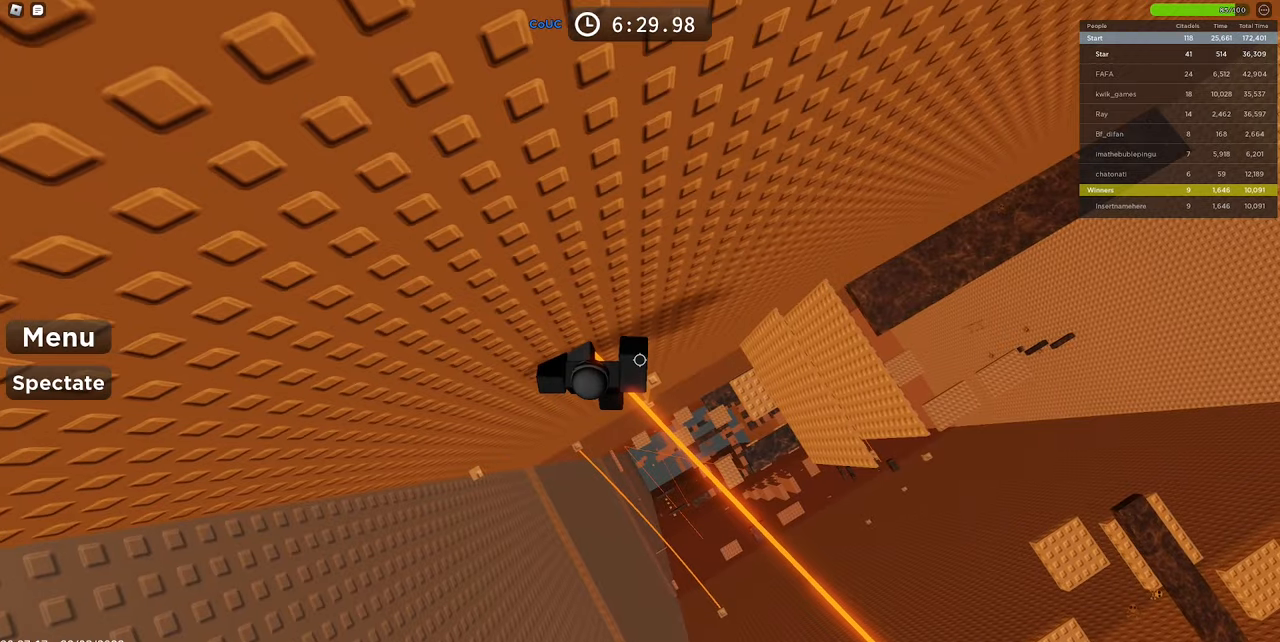
{"keys": [], "mouse": ["right"], "events": [[50, "w", "up"], [283, "w", "down"], [366, "w", "up"]]}